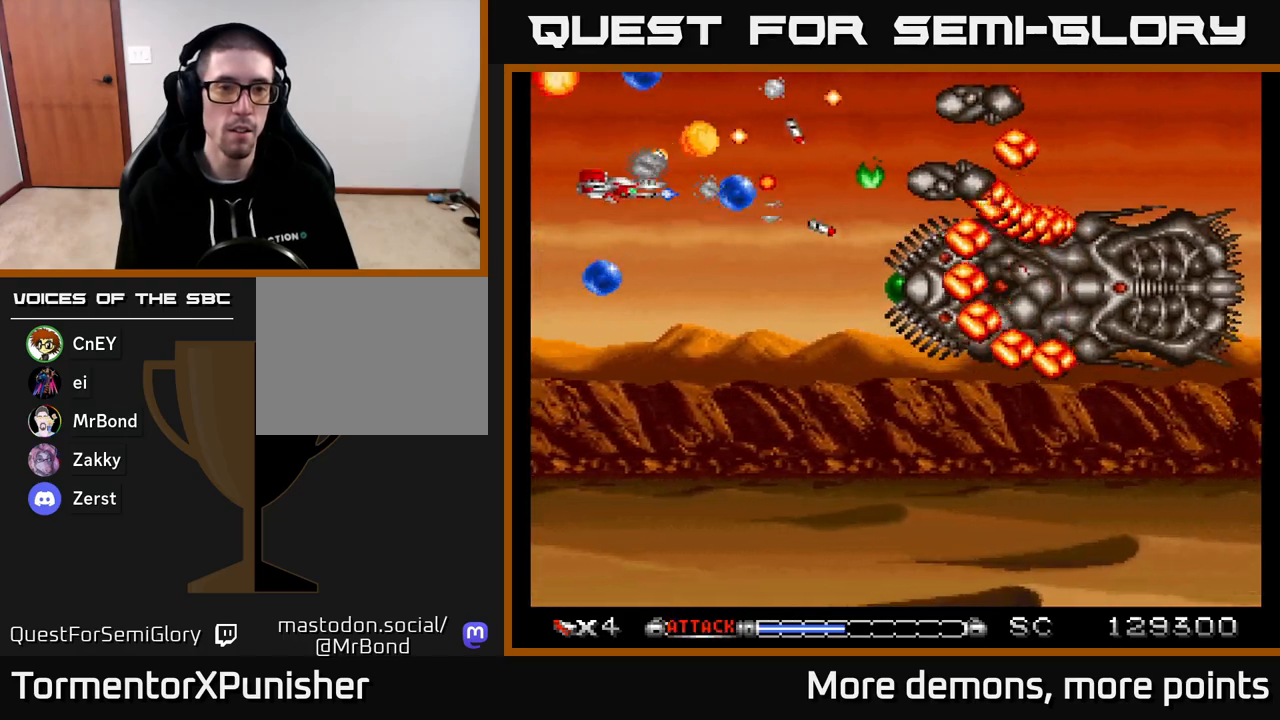
Gameplay with a controller (Xbox layout); each line is a JSON object with the inputs held at the frame after it. "events" lists button and stick changes between this image and that frame as [ms after this image, input, new state], when the widget could be followed in between. Not read: left_stick.
{"buttons": ["A", "DPAD_DOWN"], "right_stick": "center", "events": [[233, "DPAD_LEFT", "down"], [267, "DPAD_DOWN", "up"], [333, "R2", "down"], [400, "DPAD_DOWN", "down"], [417, "DPAD_LEFT", "up"], [433, "R2", "up"]]}
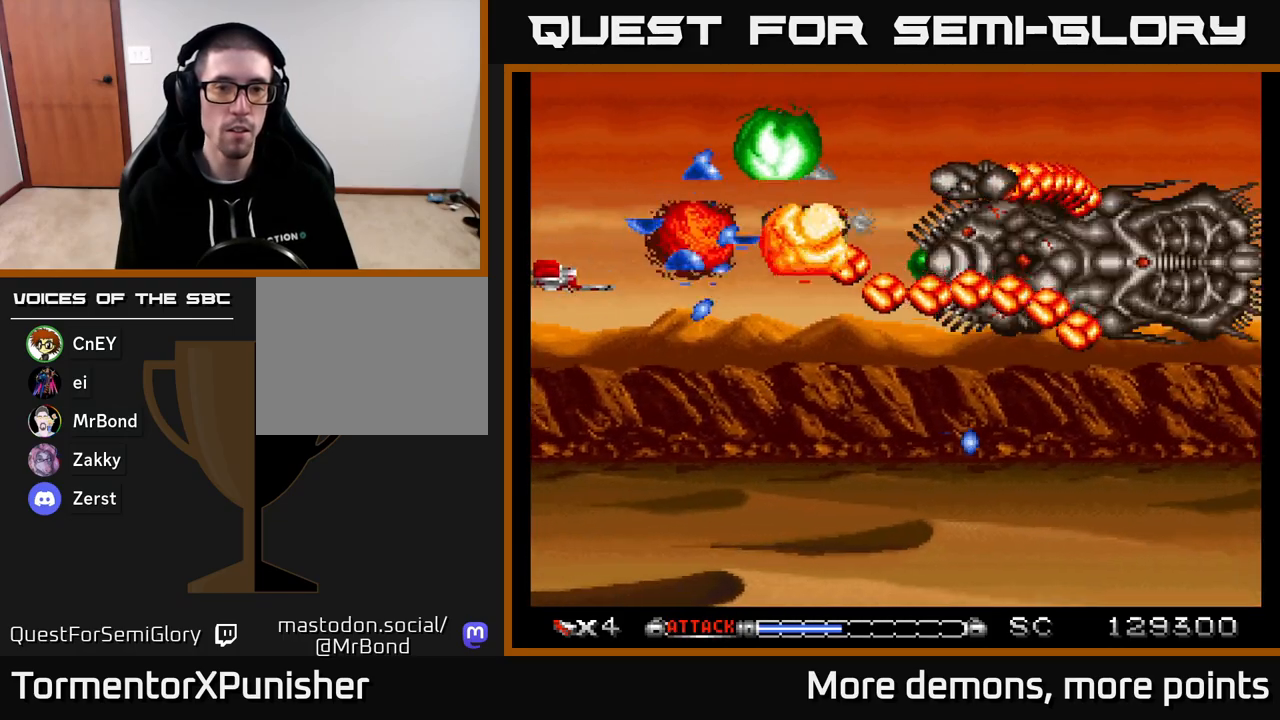
{"buttons": ["A"], "right_stick": "center", "events": [[383, "DPAD_DOWN", "up"]]}
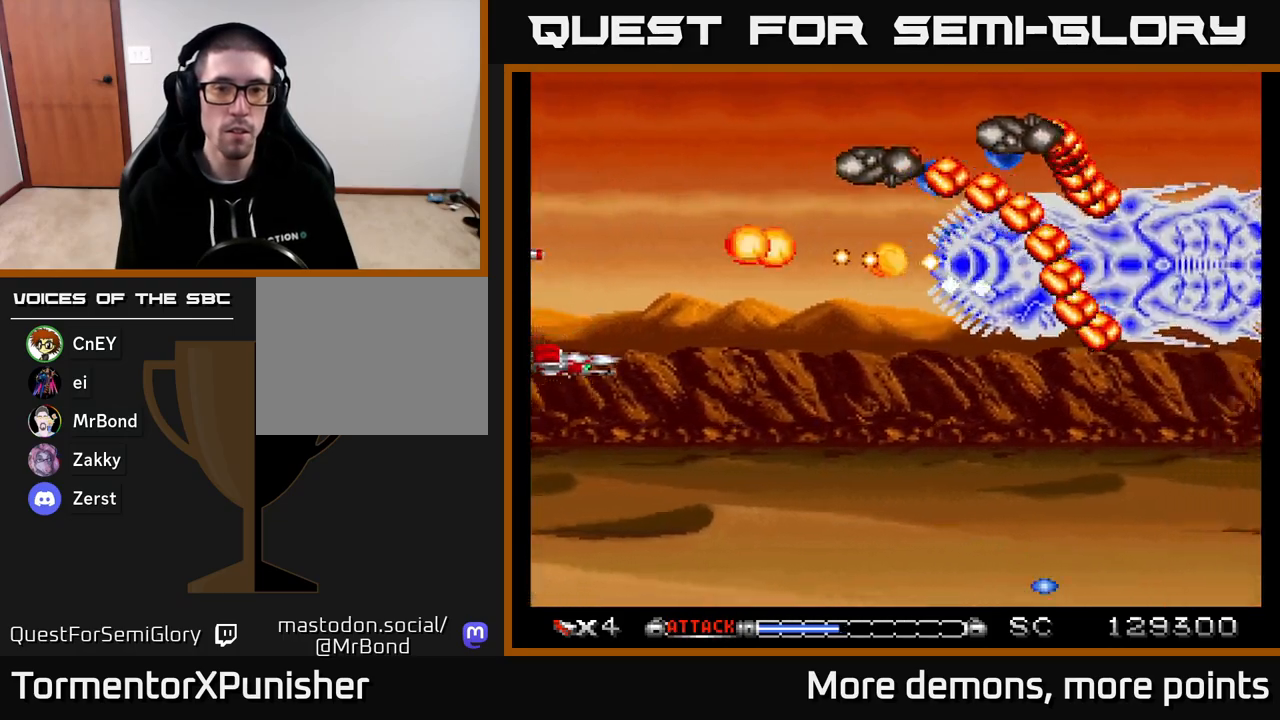
{"buttons": ["A"], "right_stick": "center", "events": []}
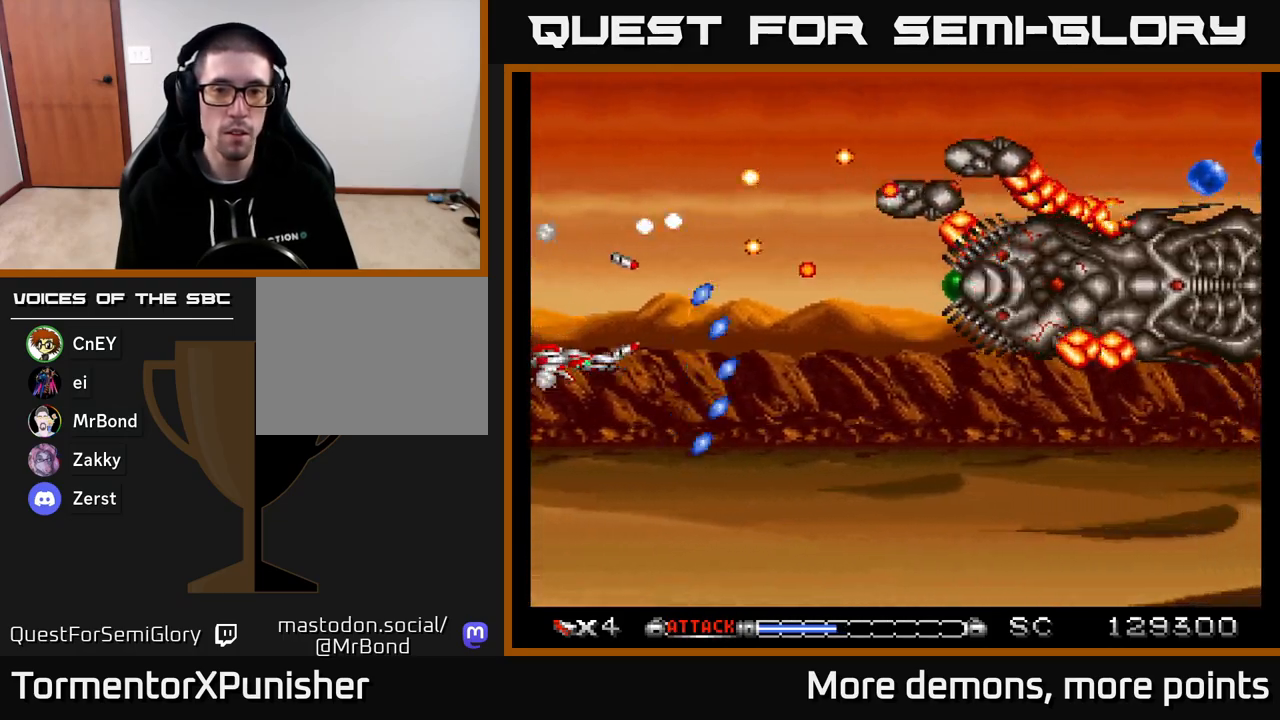
{"buttons": ["A", "DPAD_LEFT"], "right_stick": "center", "events": [[217, "DPAD_RIGHT", "down"], [350, "DPAD_RIGHT", "up"], [450, "DPAD_LEFT", "down"]]}
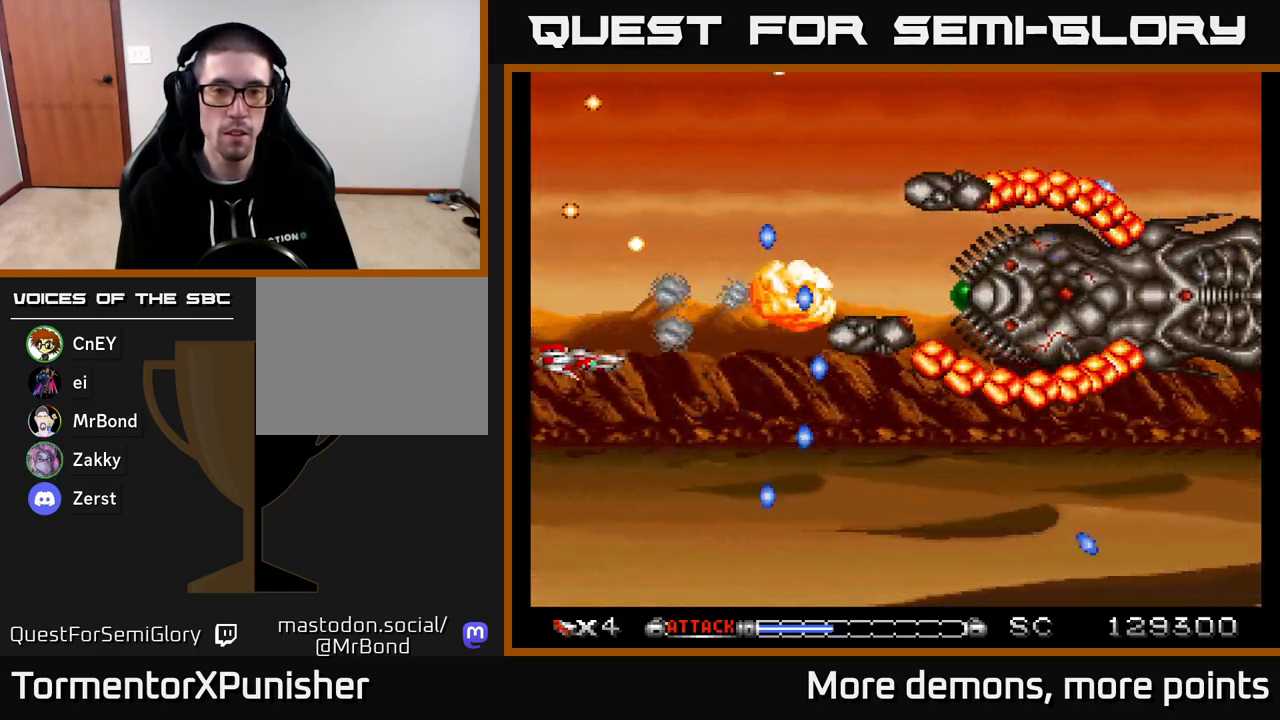
{"buttons": ["A"], "right_stick": "center", "events": [[83, "DPAD_LEFT", "up"], [200, "DPAD_RIGHT", "down"], [350, "DPAD_RIGHT", "up"]]}
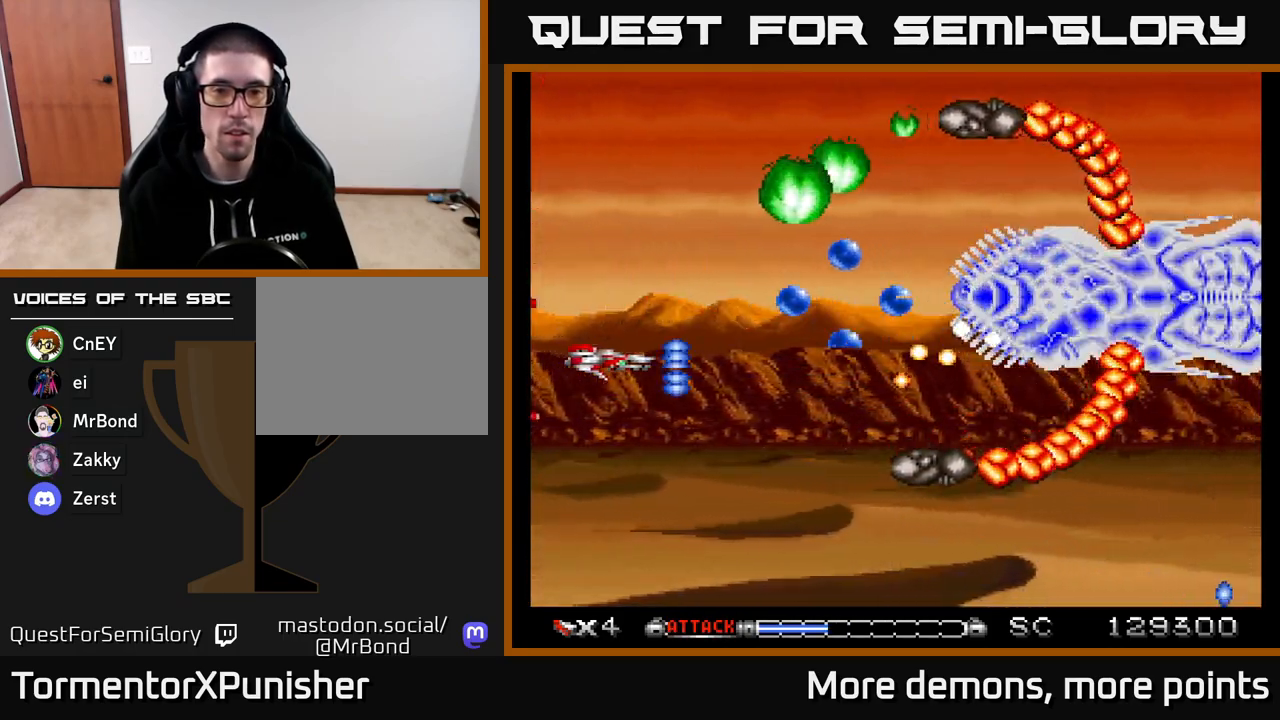
{"buttons": ["A", "DPAD_LEFT"], "right_stick": "center", "events": [[33, "DPAD_RIGHT", "down"], [233, "DPAD_UP", "down"], [267, "DPAD_RIGHT", "up"], [417, "DPAD_LEFT", "down"], [450, "DPAD_UP", "up"]]}
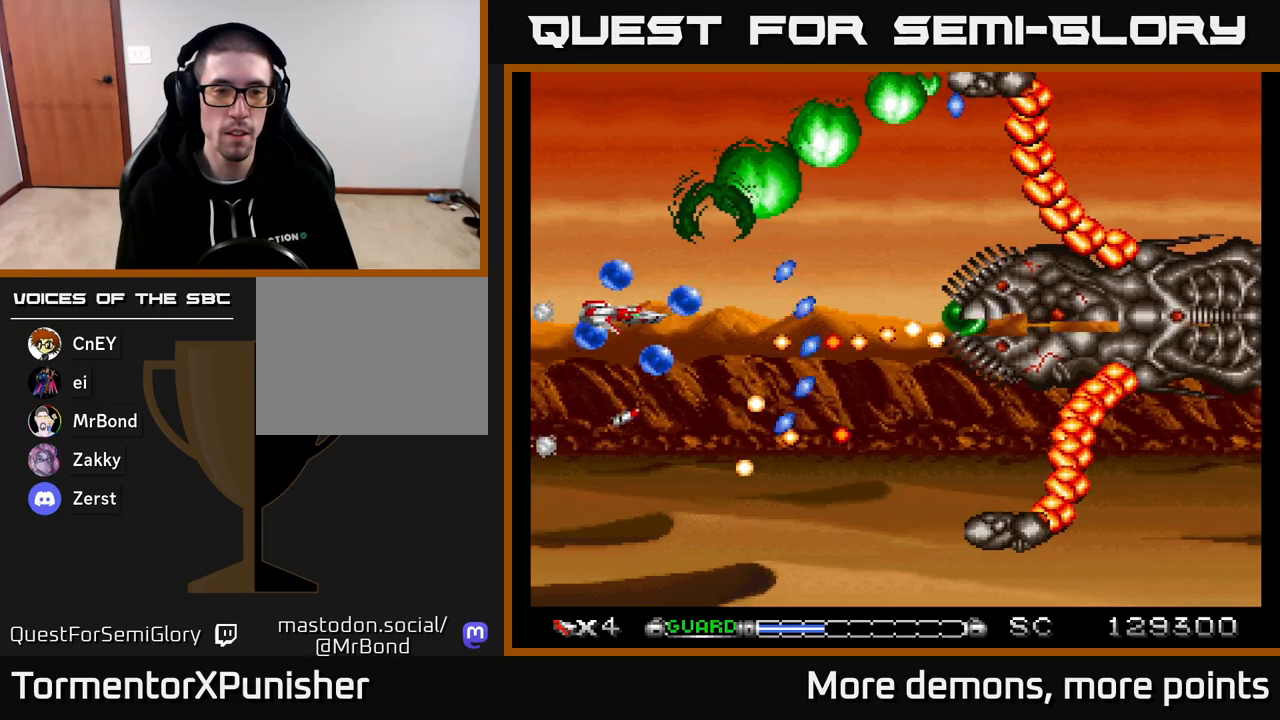
{"buttons": ["A", "DPAD_DOWN"], "right_stick": "center", "events": [[183, "R2", "down"], [233, "DPAD_DOWN", "down"], [250, "DPAD_LEFT", "up"], [283, "R2", "up"]]}
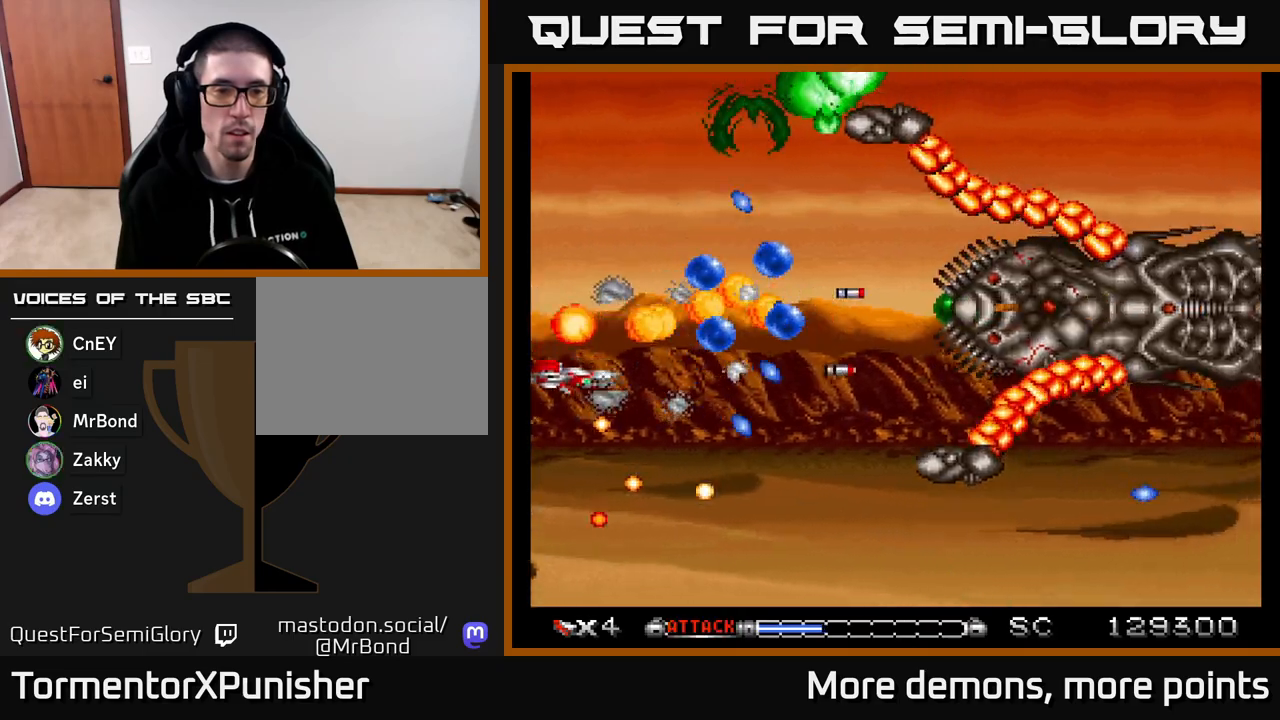
{"buttons": ["A"], "right_stick": "center", "events": [[50, "DPAD_DOWN", "up"], [333, "DPAD_RIGHT", "down"], [467, "DPAD_RIGHT", "up"]]}
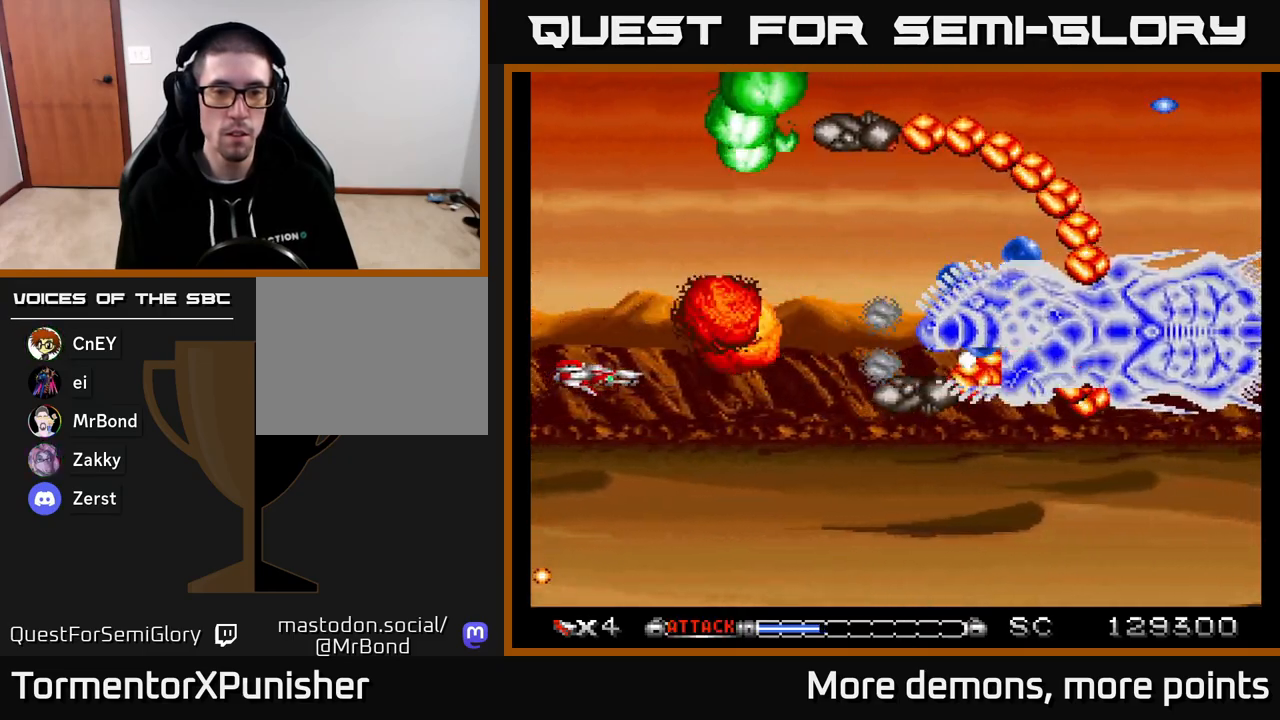
{"buttons": ["A", "DPAD_DOWN", "DPAD_LEFT"], "right_stick": "center", "events": [[217, "DPAD_RIGHT", "down"], [350, "DPAD_RIGHT", "up"], [383, "DPAD_LEFT", "down"], [483, "DPAD_DOWN", "down"]]}
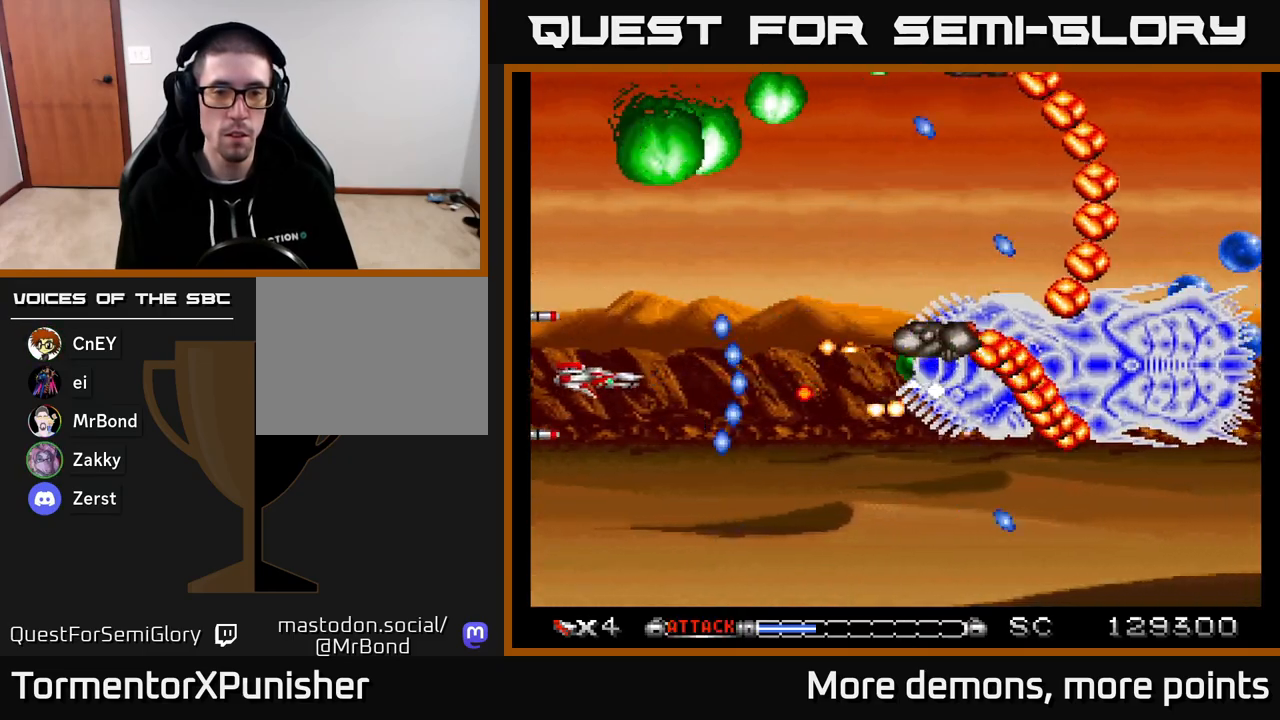
{"buttons": ["A", "DPAD_DOWN"], "right_stick": "center", "events": [[17, "DPAD_LEFT", "up"], [183, "DPAD_DOWN", "up"], [283, "DPAD_DOWN", "down"]]}
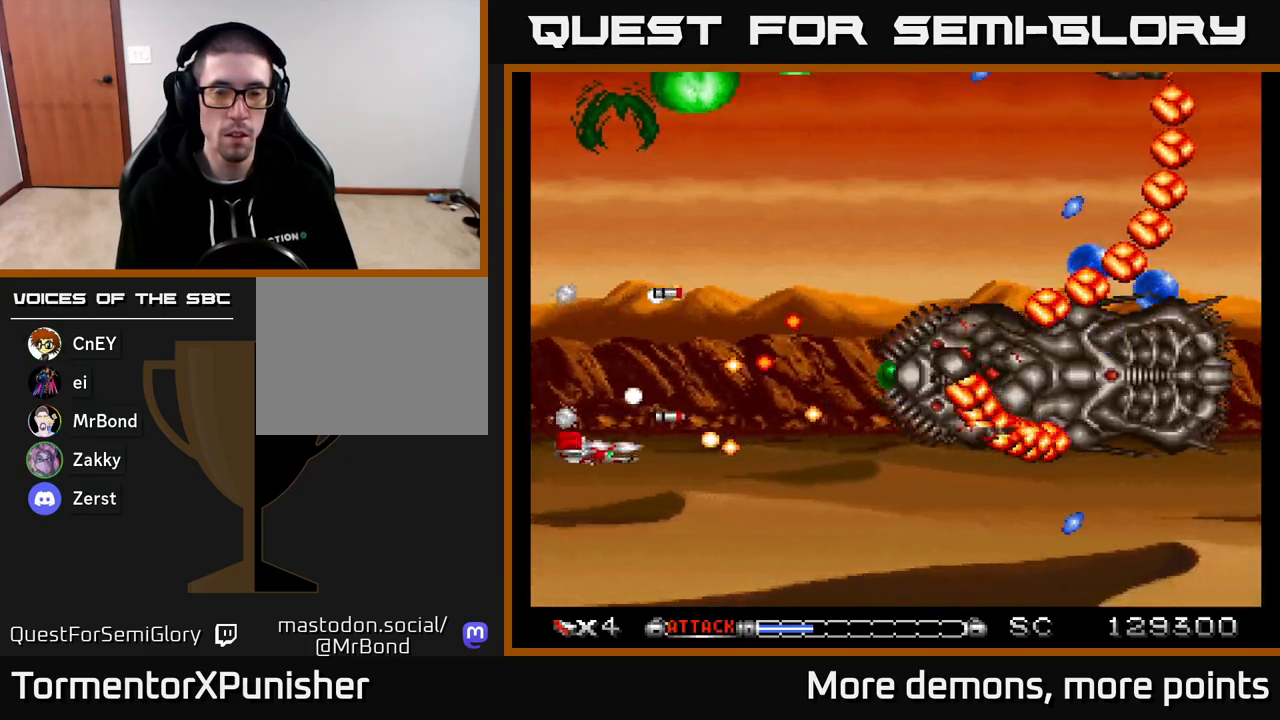
{"buttons": ["A", "DPAD_RIGHT"], "right_stick": "center", "events": [[50, "DPAD_RIGHT", "down"], [433, "DPAD_DOWN", "up"]]}
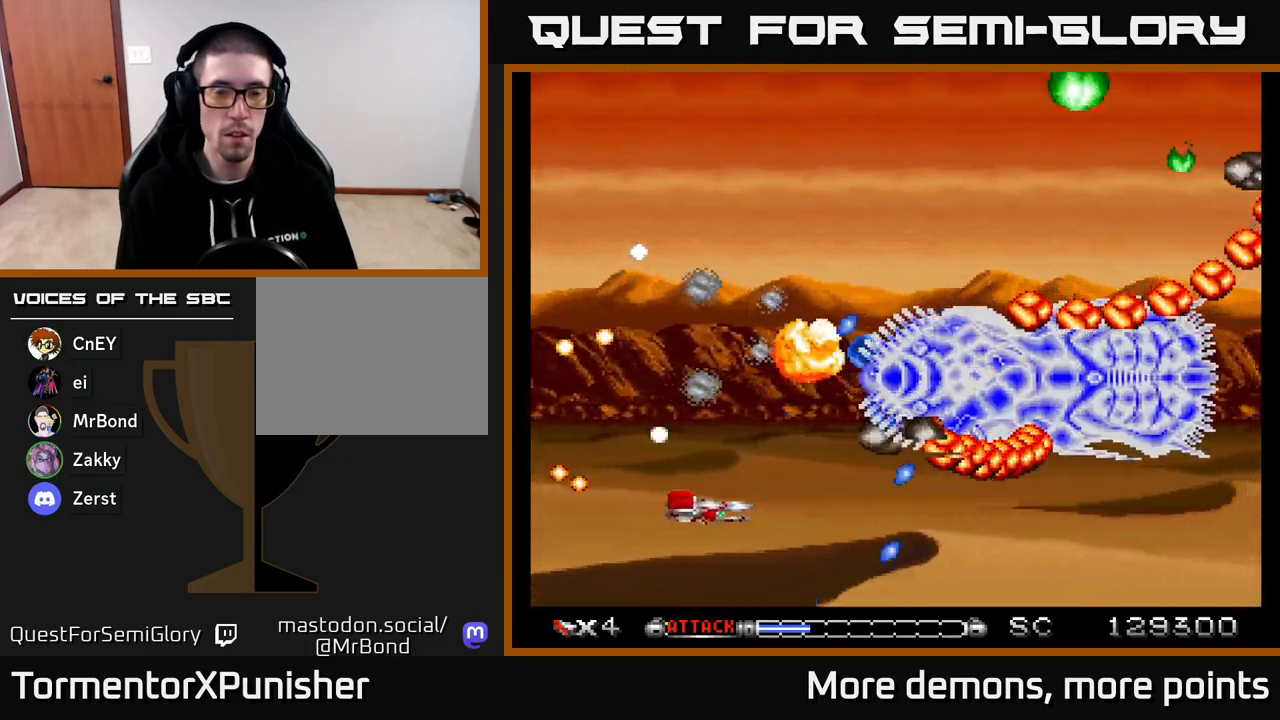
{"buttons": ["A", "DPAD_LEFT"], "right_stick": "center", "events": [[50, "DPAD_UP", "down"], [67, "DPAD_RIGHT", "up"], [333, "DPAD_LEFT", "down"], [350, "DPAD_UP", "up"]]}
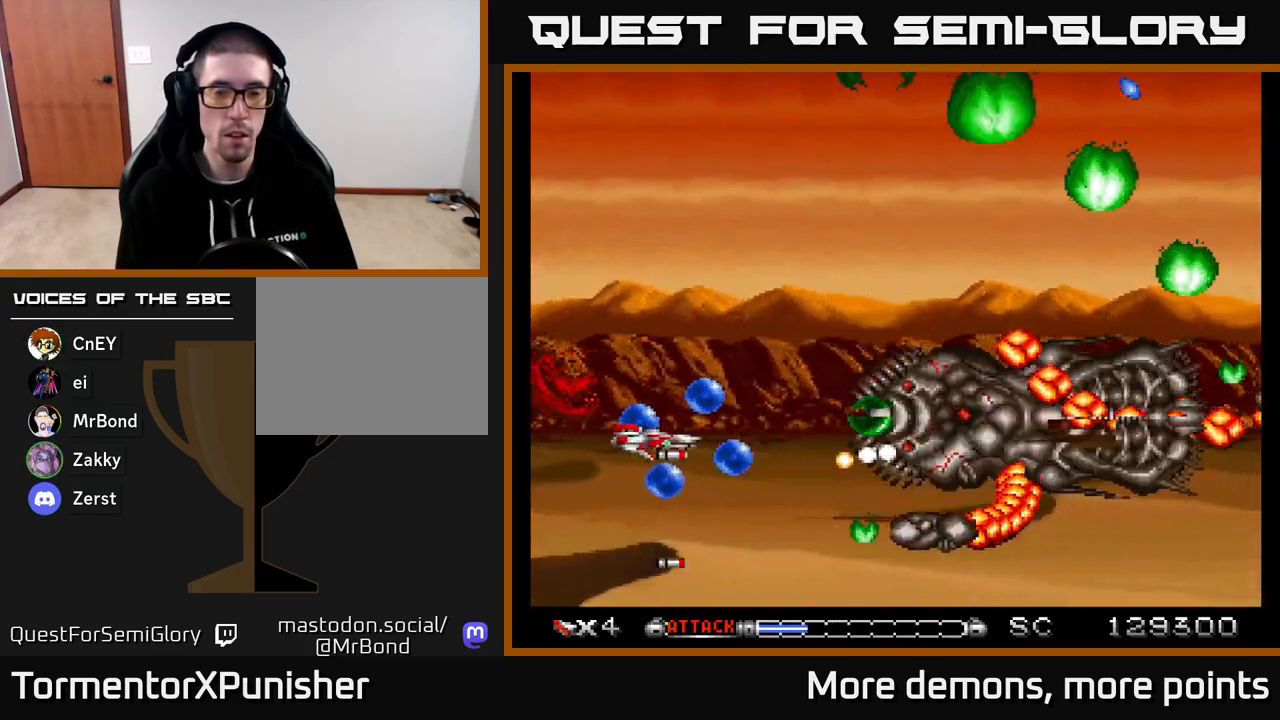
{"buttons": ["A", "DPAD_UP"], "right_stick": "center", "events": [[167, "DPAD_UP", "down"], [233, "DPAD_UP", "up"], [250, "R2", "down"], [367, "R2", "up"], [467, "DPAD_LEFT", "up"], [483, "DPAD_UP", "down"]]}
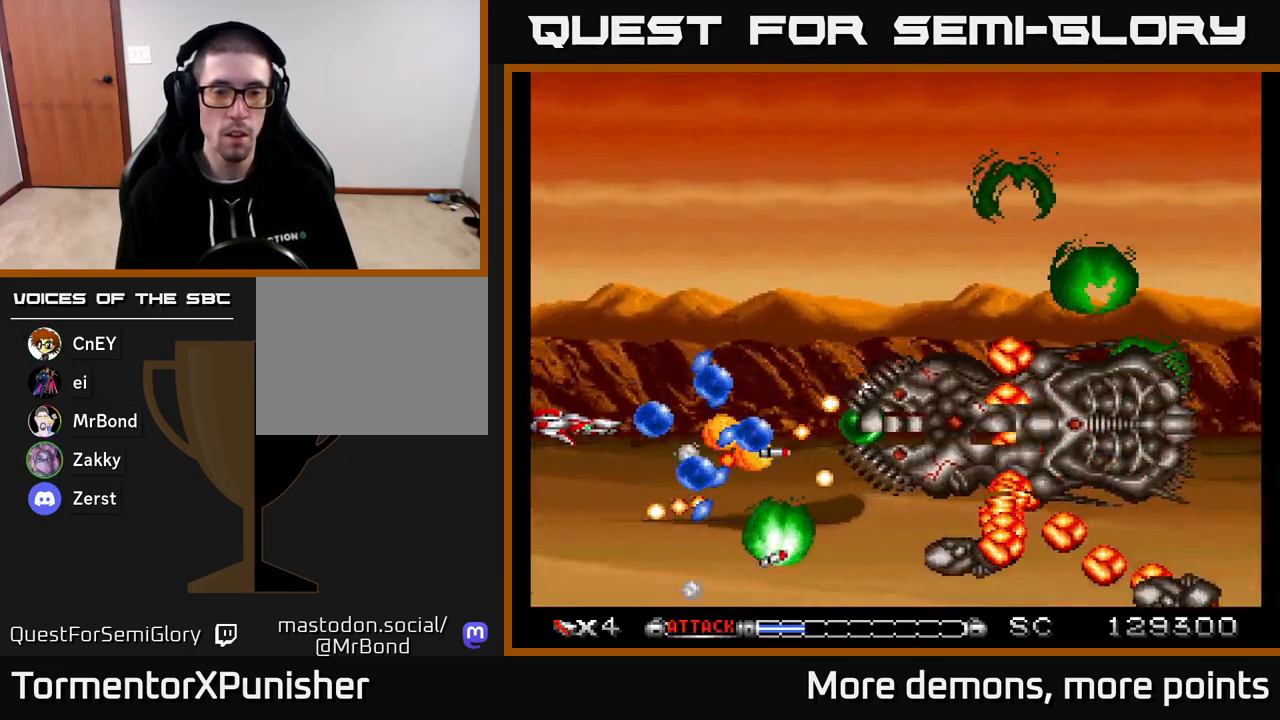
{"buttons": ["A", "DPAD_UP"], "right_stick": "center", "events": [[150, "DPAD_UP", "up"], [317, "DPAD_UP", "down"]]}
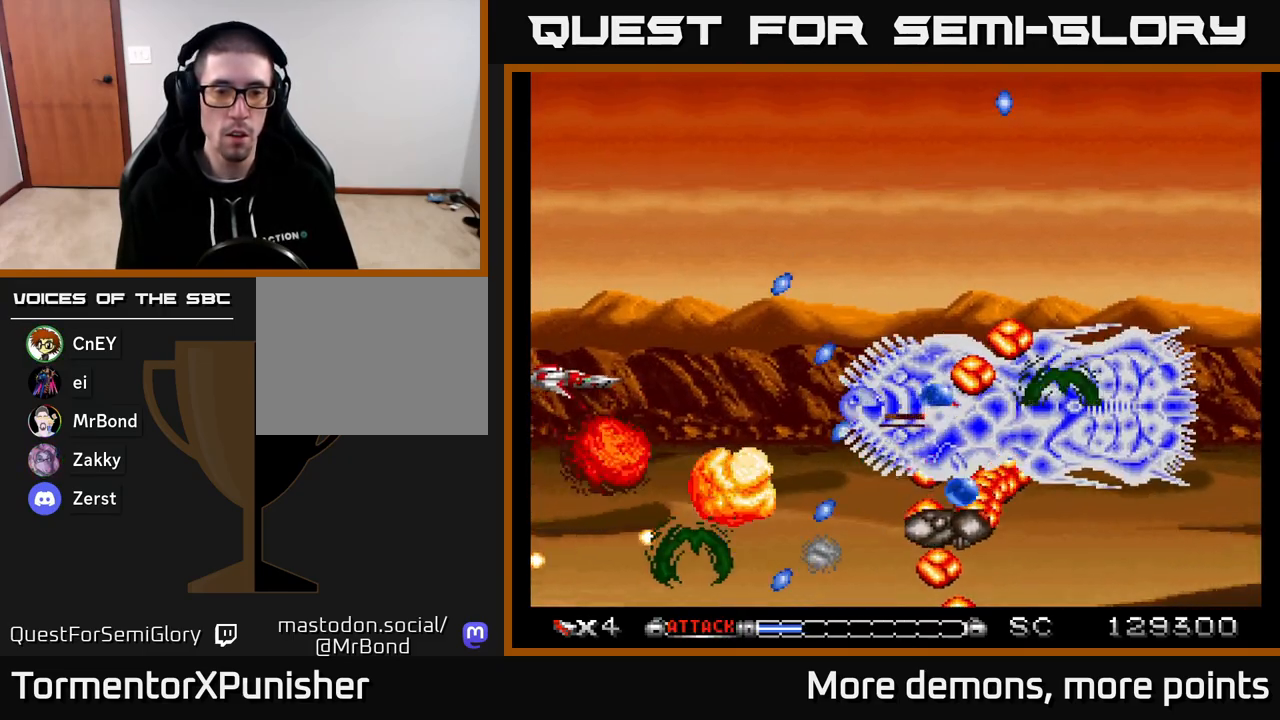
{"buttons": ["A"], "right_stick": "center", "events": [[133, "DPAD_UP", "up"]]}
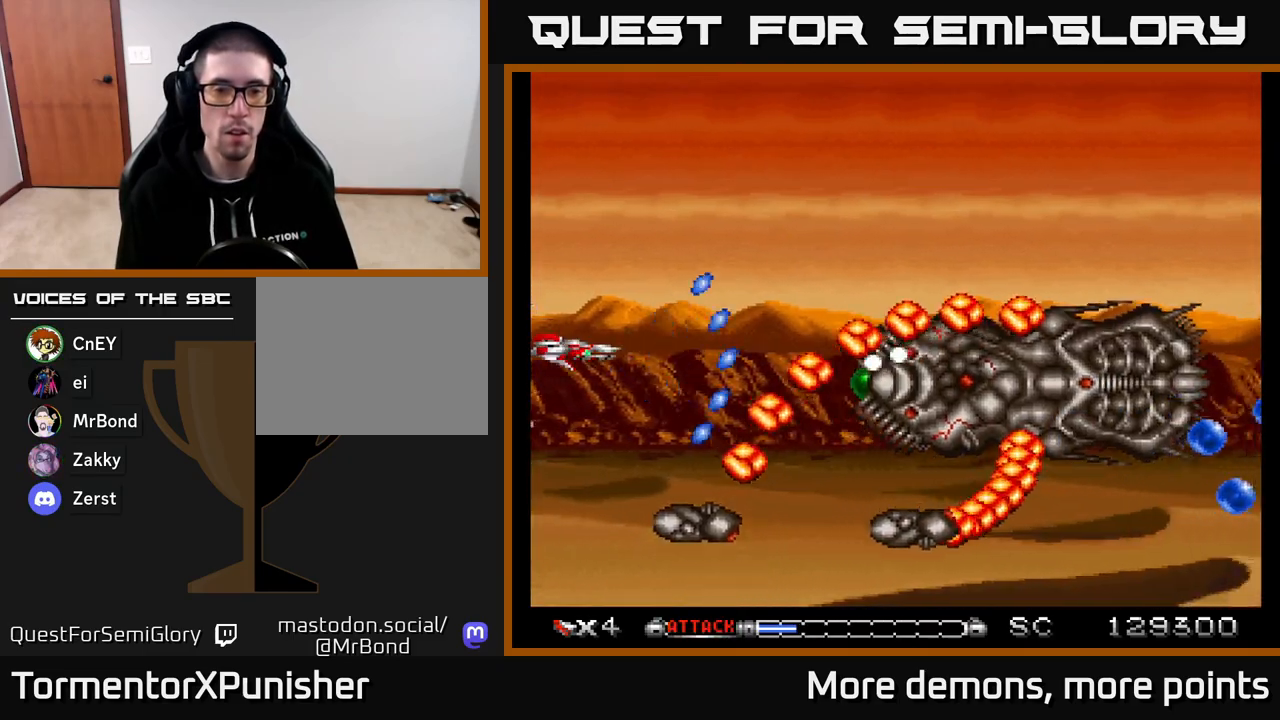
{"buttons": ["A", "DPAD_UP"], "right_stick": "center", "events": [[117, "DPAD_UP", "down"]]}
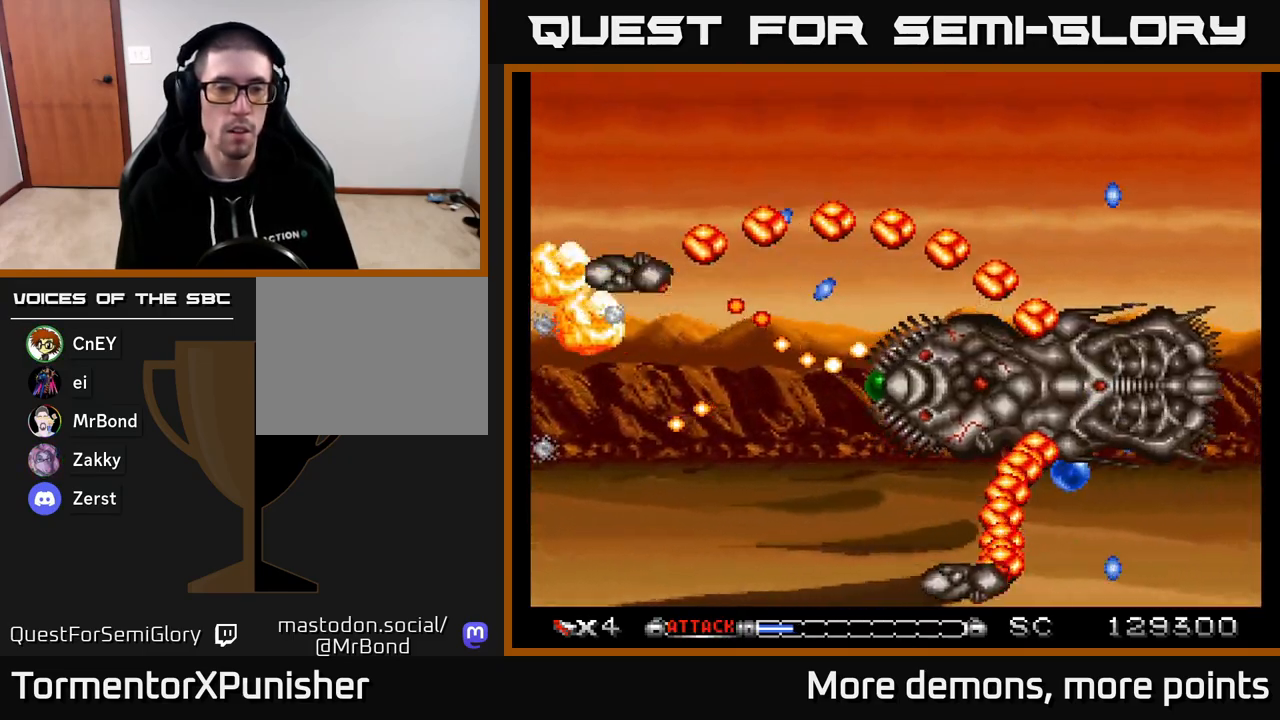
{"buttons": ["A"], "right_stick": "center", "events": [[467, "DPAD_UP", "up"]]}
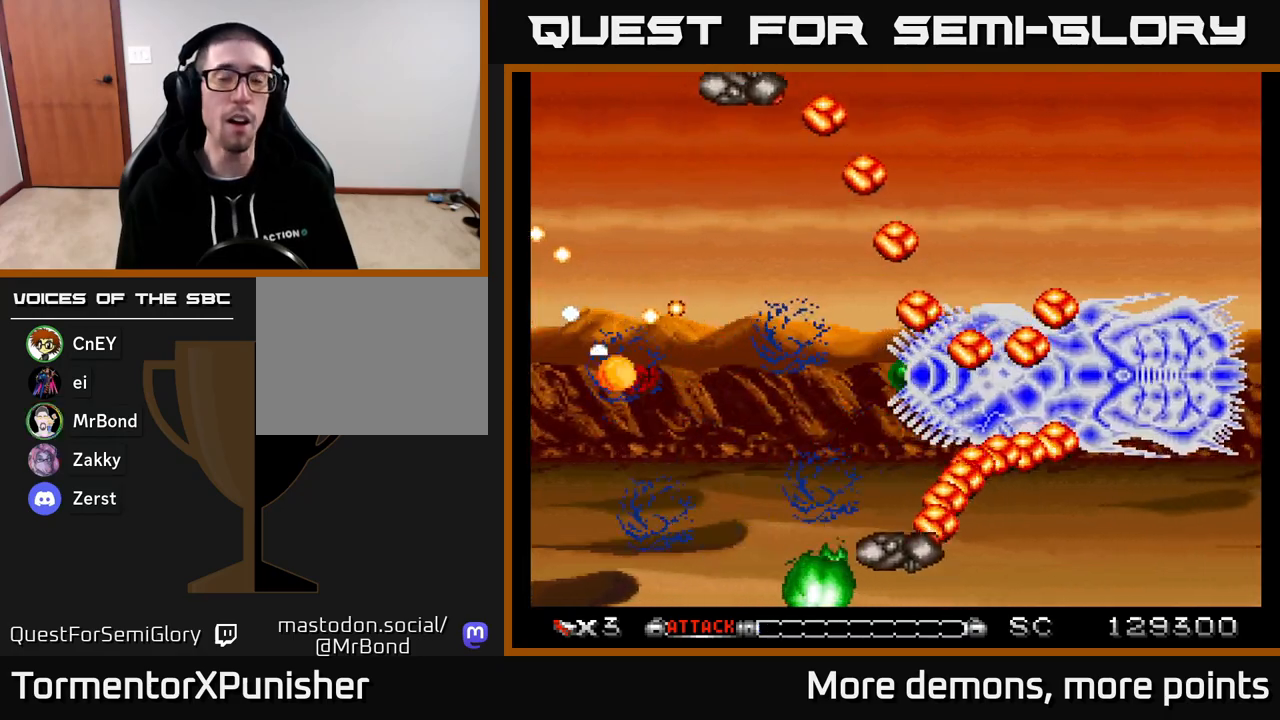
{"buttons": ["A"], "right_stick": "center", "events": [[283, "DPAD_UP", "down"], [417, "DPAD_UP", "up"]]}
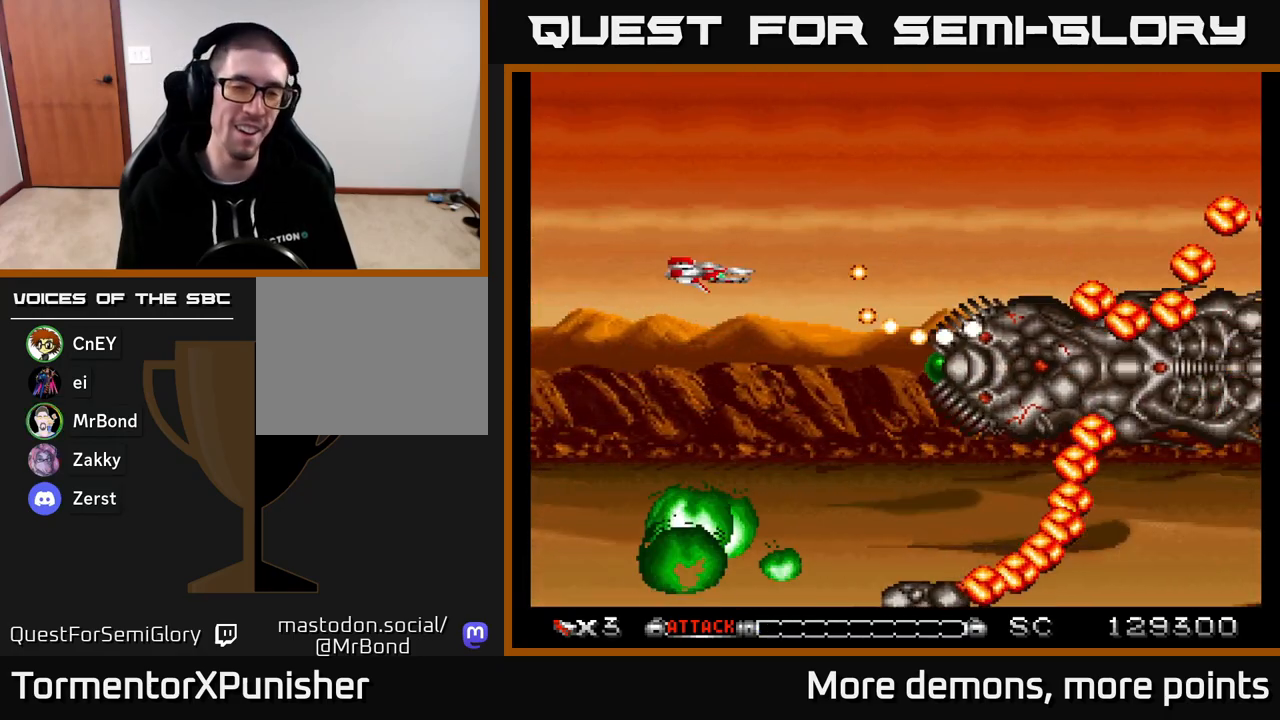
{"buttons": ["A", "DPAD_DOWN", "DPAD_RIGHT"], "right_stick": "center", "events": [[33, "DPAD_DOWN", "down"], [33, "DPAD_RIGHT", "down"], [267, "DPAD_DOWN", "up"], [367, "DPAD_DOWN", "down"]]}
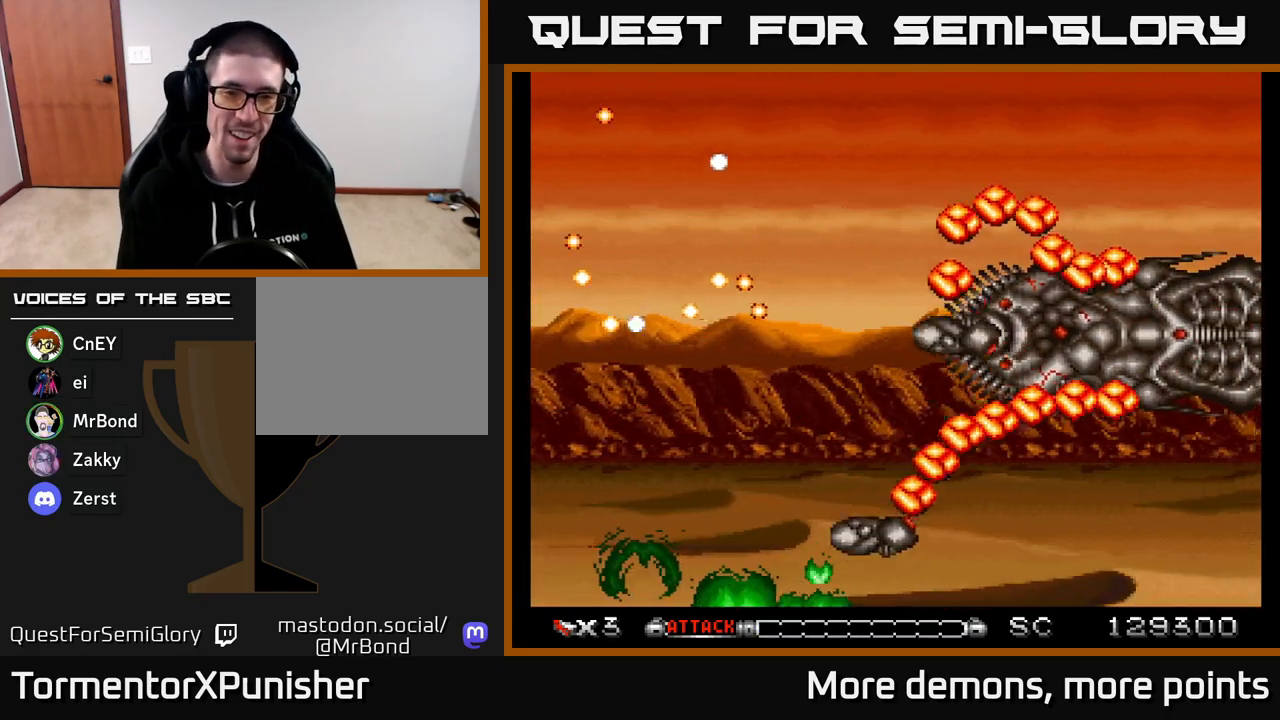
{"buttons": ["A", "DPAD_DOWN", "DPAD_RIGHT"], "right_stick": "center", "events": [[283, "DPAD_DOWN", "up"], [333, "X", "down"], [467, "DPAD_DOWN", "down"], [467, "X", "up"]]}
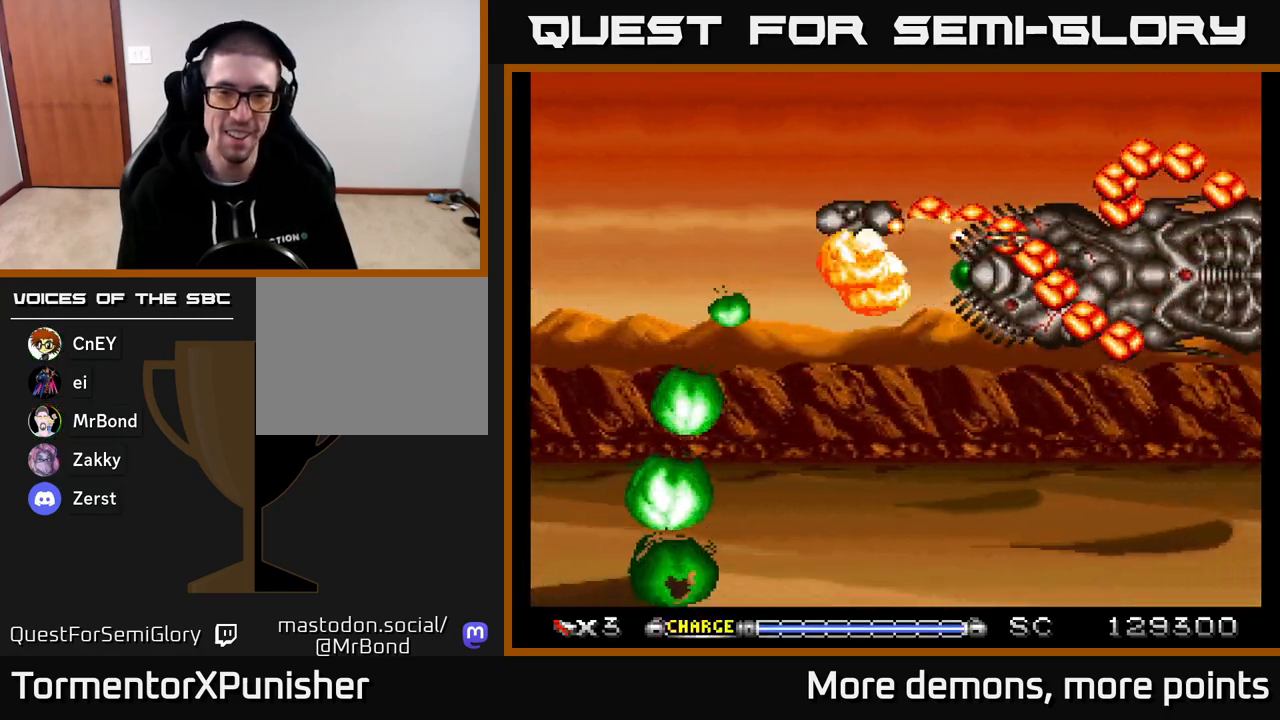
{"buttons": ["A", "DPAD_LEFT"], "right_stick": "center", "events": [[67, "DPAD_DOWN", "up"], [317, "DPAD_RIGHT", "up"], [333, "DPAD_LEFT", "down"]]}
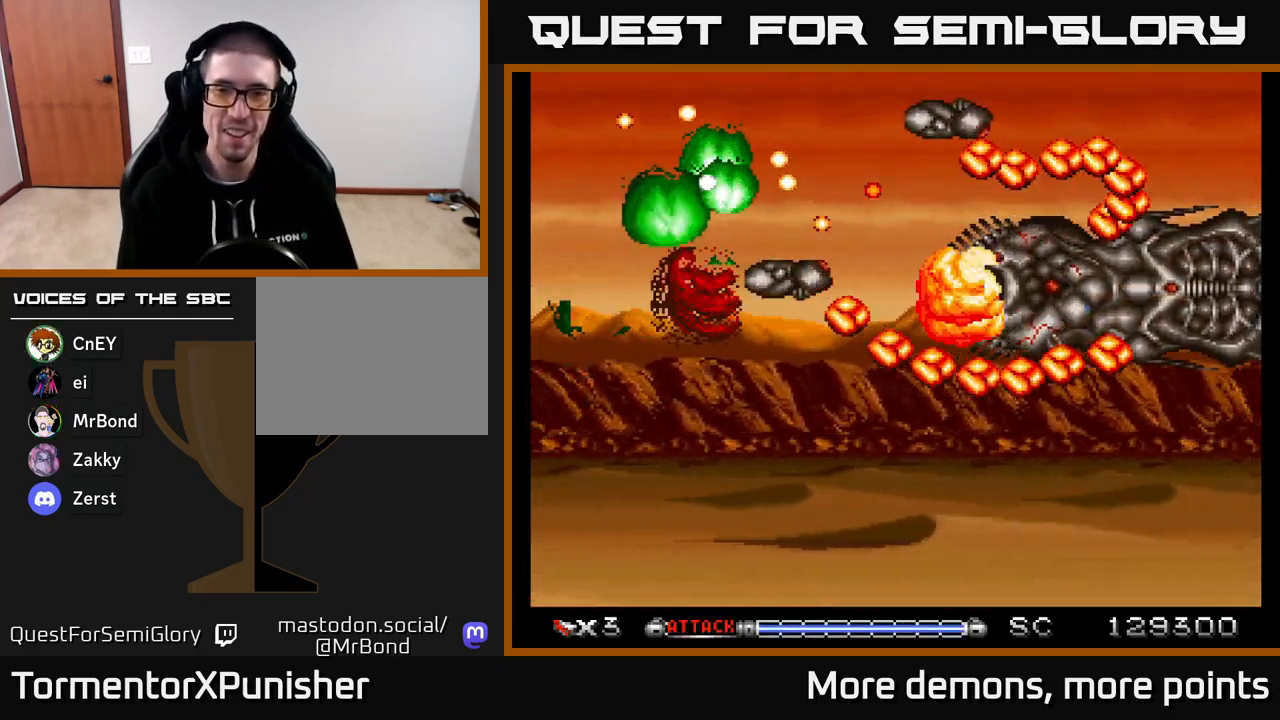
{"buttons": ["A"], "right_stick": "center", "events": [[17, "DPAD_LEFT", "up"], [17, "X", "down"], [150, "X", "up"]]}
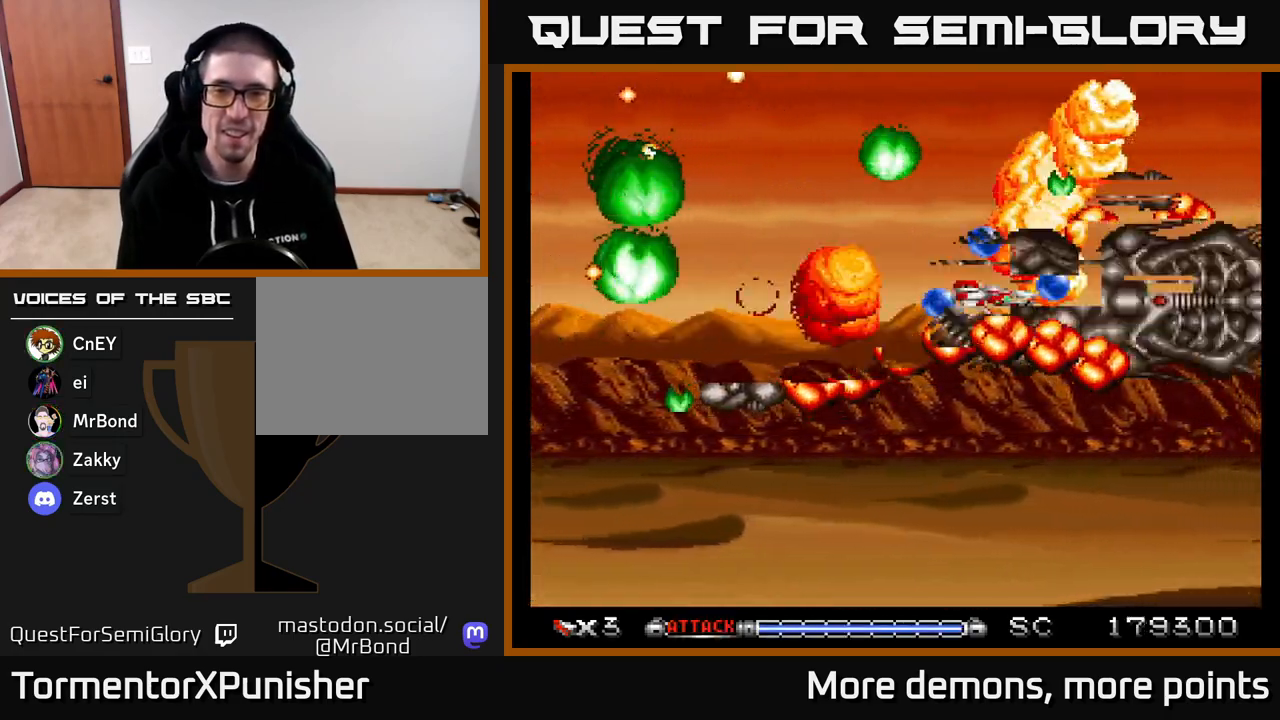
{"buttons": ["A", "DPAD_DOWN", "DPAD_LEFT"], "right_stick": "center", "events": [[100, "DPAD_LEFT", "down"], [350, "DPAD_DOWN", "down"]]}
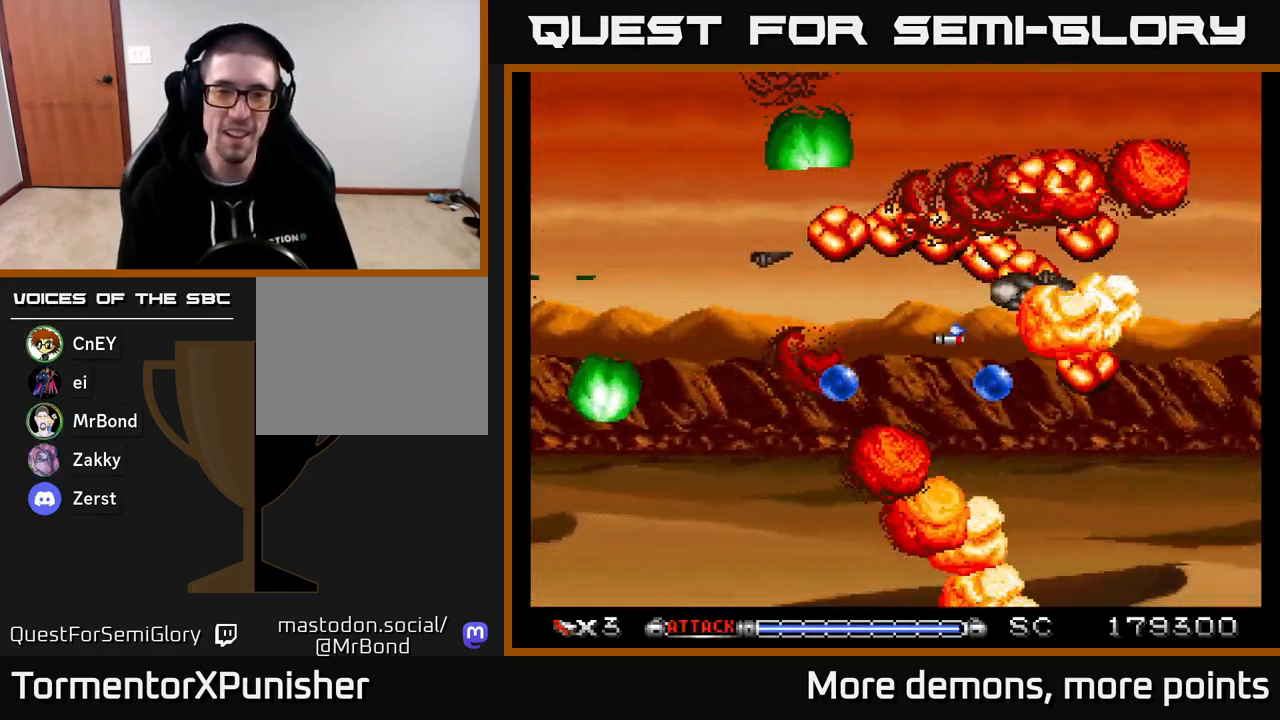
{"buttons": ["A", "DPAD_DOWN"], "right_stick": "center", "events": [[317, "DPAD_LEFT", "up"]]}
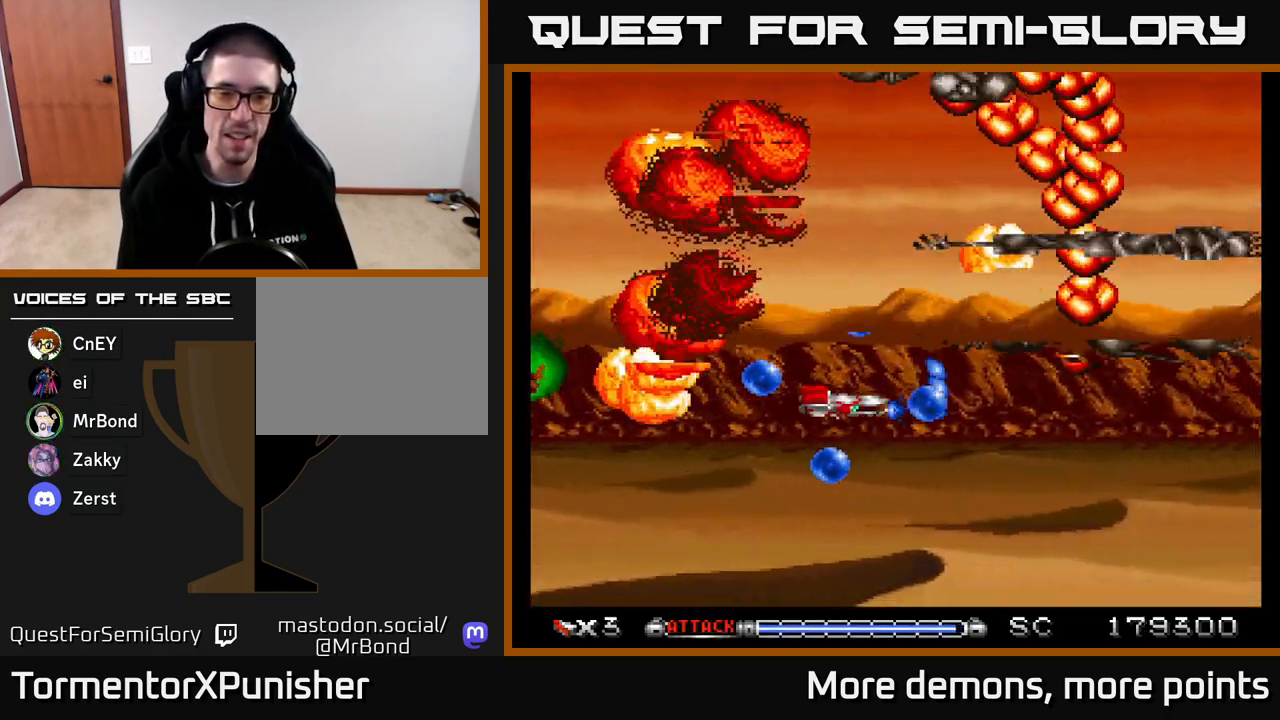
{"buttons": ["A", "X", "DPAD_DOWN"], "right_stick": "center", "events": [[417, "X", "down"]]}
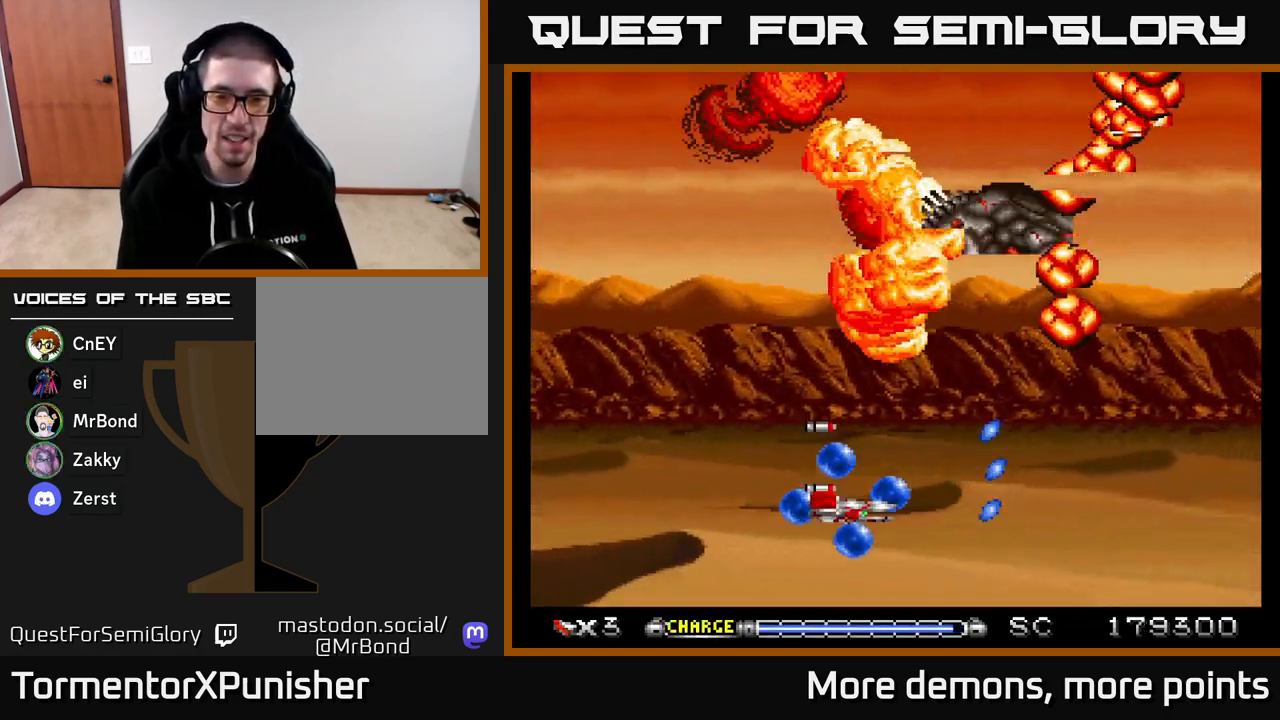
{"buttons": ["A", "DPAD_RIGHT"], "right_stick": "center", "events": [[17, "DPAD_RIGHT", "down"], [67, "X", "up"], [283, "DPAD_DOWN", "up"]]}
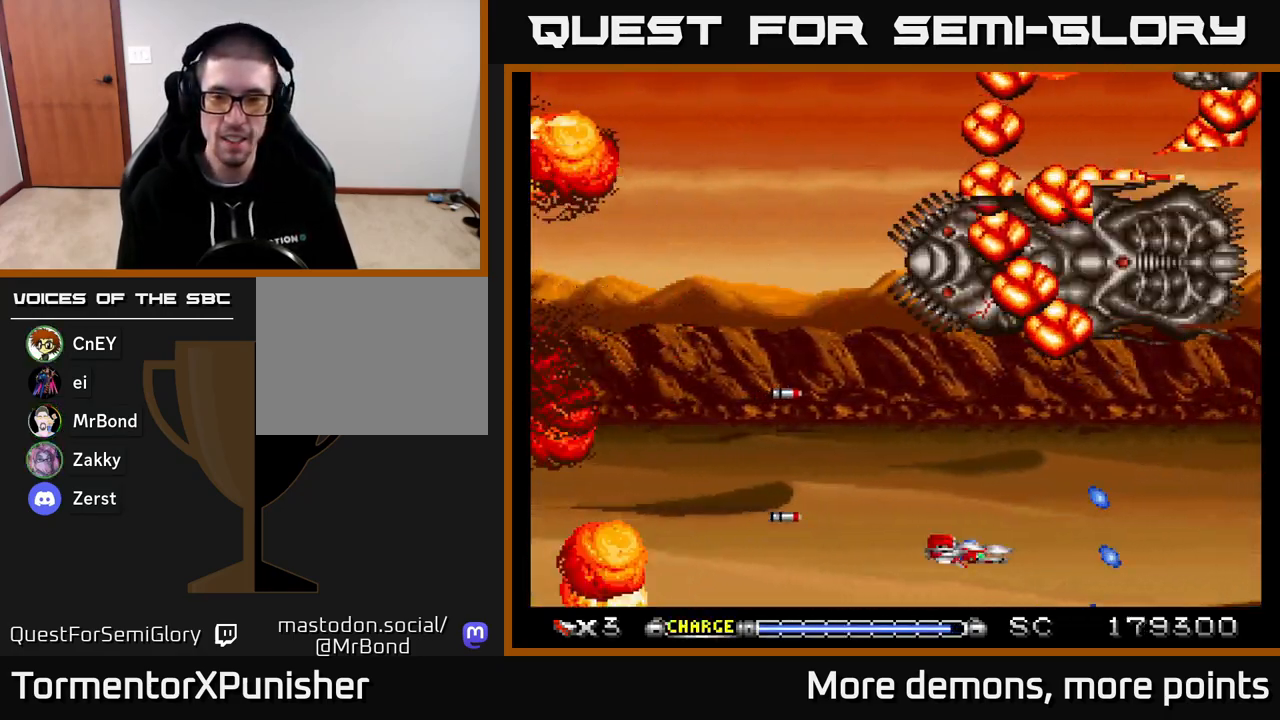
{"buttons": ["A", "DPAD_RIGHT"], "right_stick": "center", "events": []}
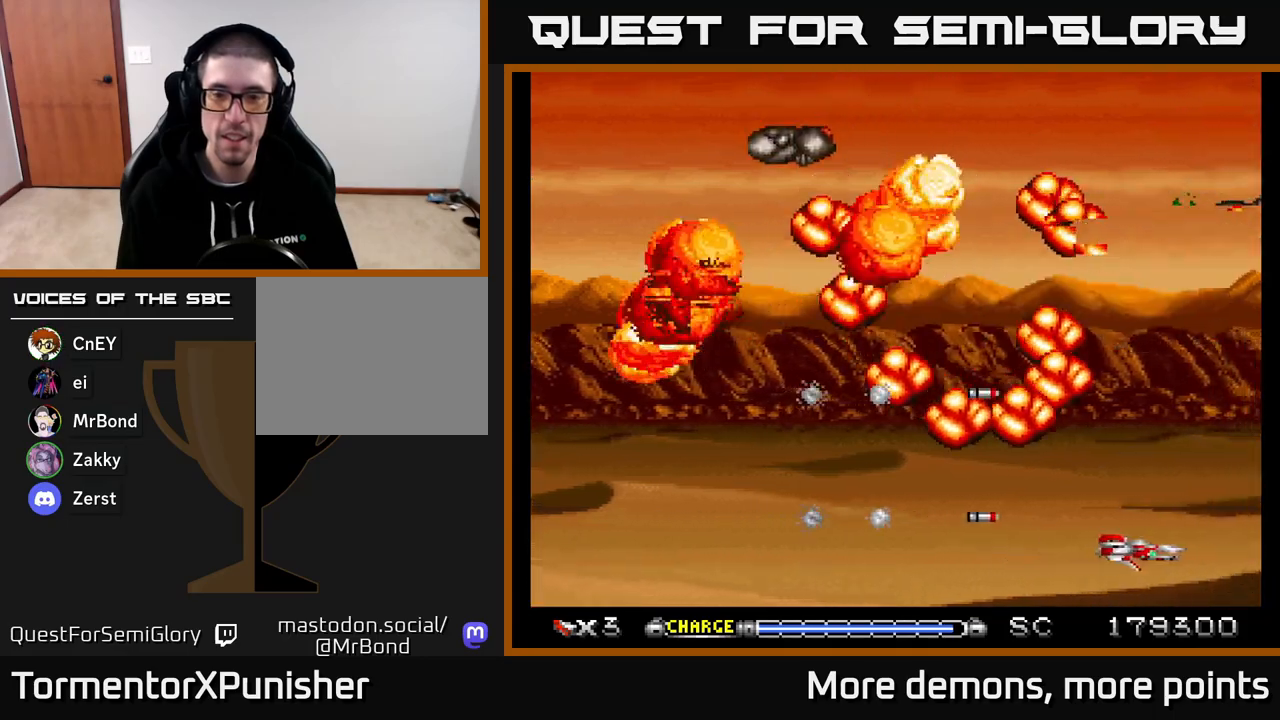
{"buttons": ["A", "DPAD_DOWN", "DPAD_RIGHT"], "right_stick": "center", "events": [[117, "DPAD_DOWN", "down"]]}
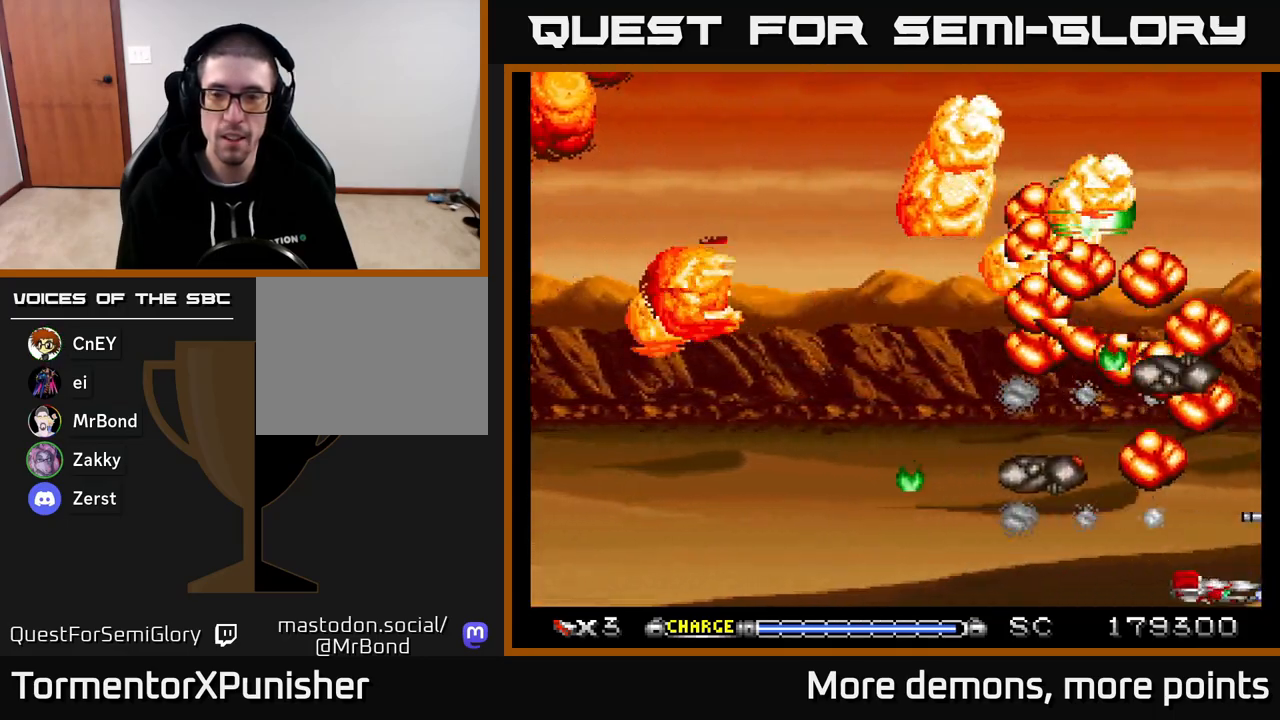
{"buttons": [], "right_stick": "center", "events": [[17, "DPAD_RIGHT", "up"], [83, "DPAD_DOWN", "up"], [400, "A", "up"]]}